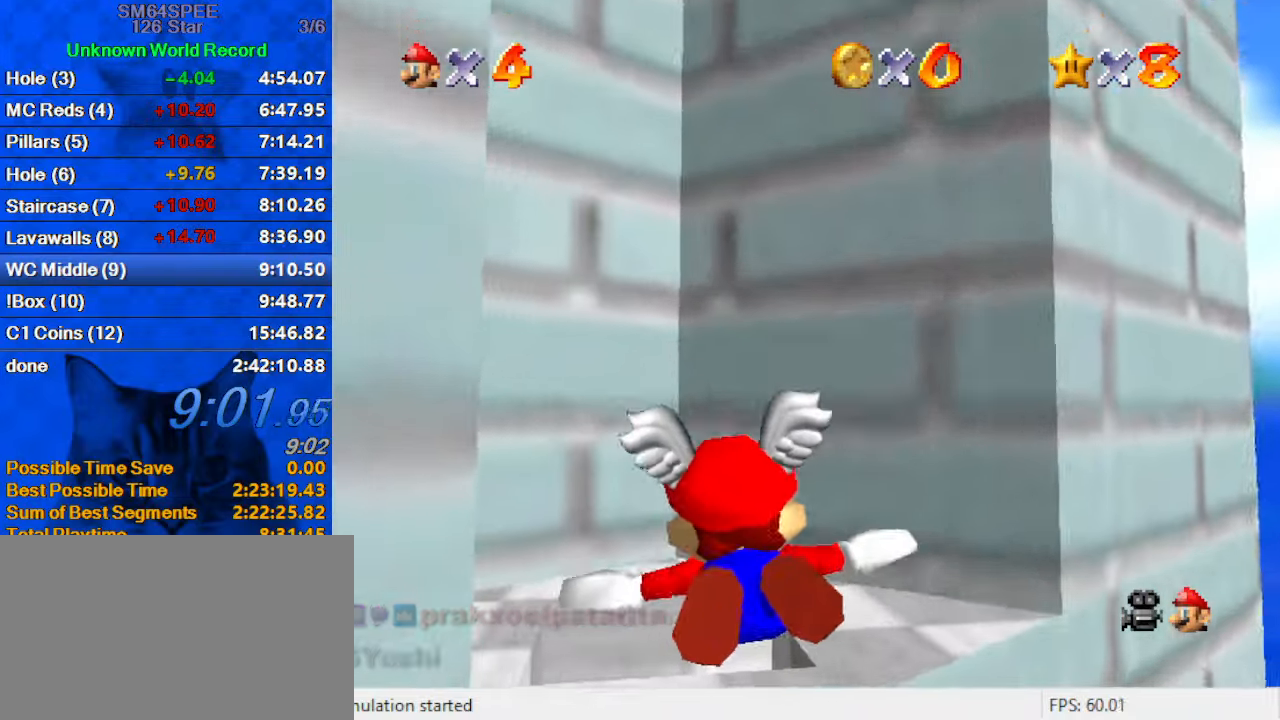
Gameplay with keyboard; each line is a JSON object with the keys held at the frame after it. "events" lists presses ("down") and releases ("up") of "a", "c", "ctrl", "d", "down", "left", "return", "right", "s", "shift", "up", "w", "x" and "y" between this image and that frame as [ms after this image, input, new state], when the widget could be followed in between. No other keys are recorded. Mouse input is not recorded.
{"keys": ["left", "up"], "events": [[33, "left", "up"], [400, "left", "down"], [500, "up", "down"]]}
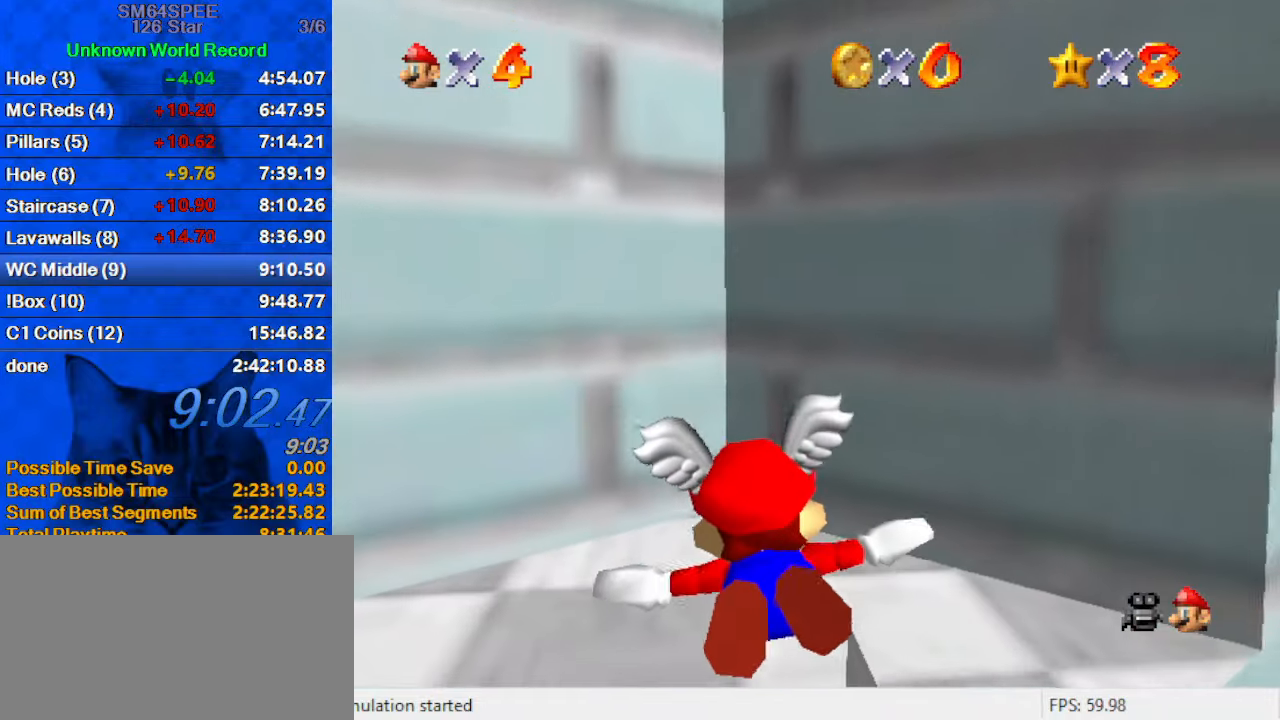
{"keys": [], "events": [[133, "left", "up"], [167, "right", "down"], [167, "up", "up"], [167, "y", "down"], [233, "shift", "down"], [300, "right", "up"], [367, "y", "up"], [400, "shift", "up"]]}
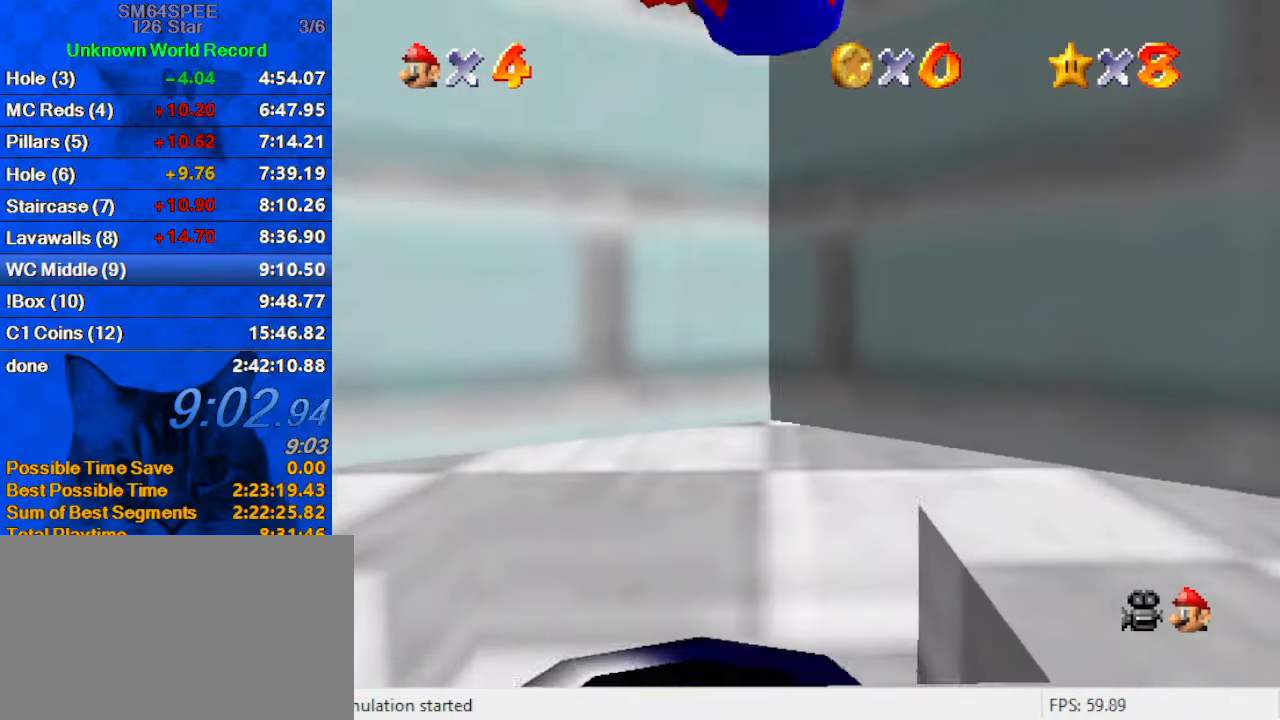
{"keys": [], "events": [[100, "up", "down"], [500, "up", "up"]]}
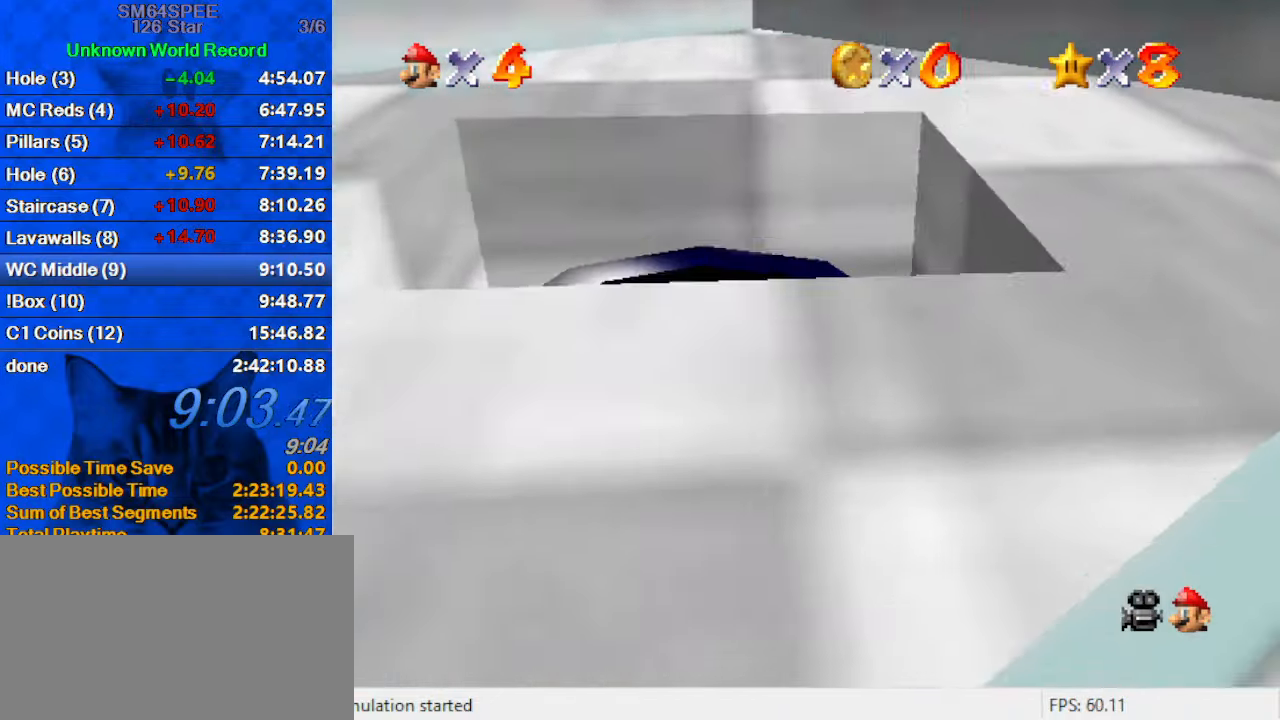
{"keys": [], "events": []}
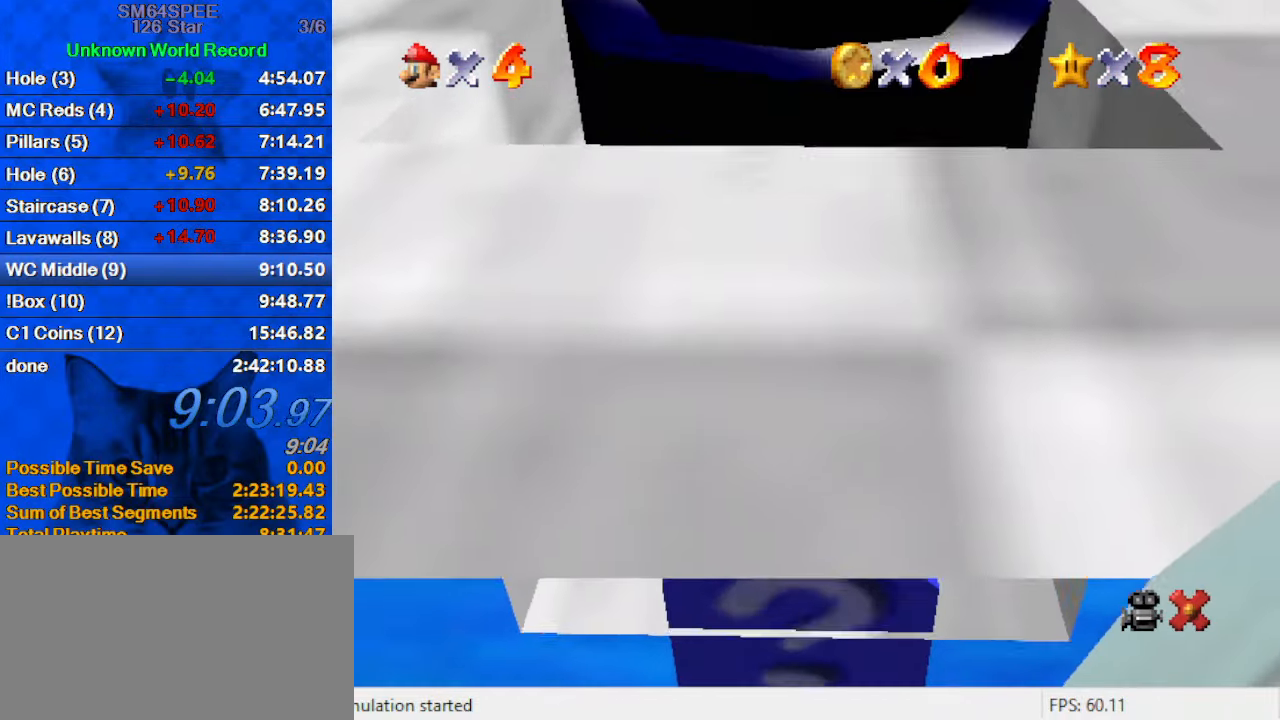
{"keys": [], "events": []}
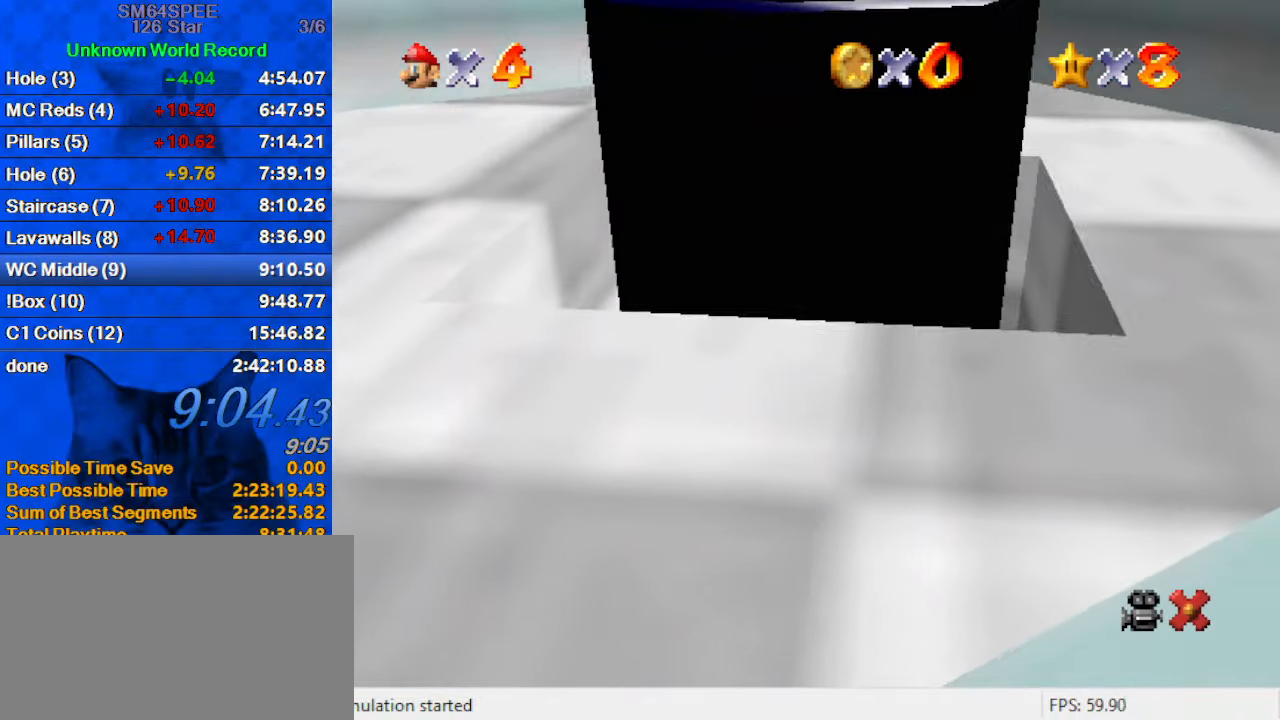
{"keys": [], "events": []}
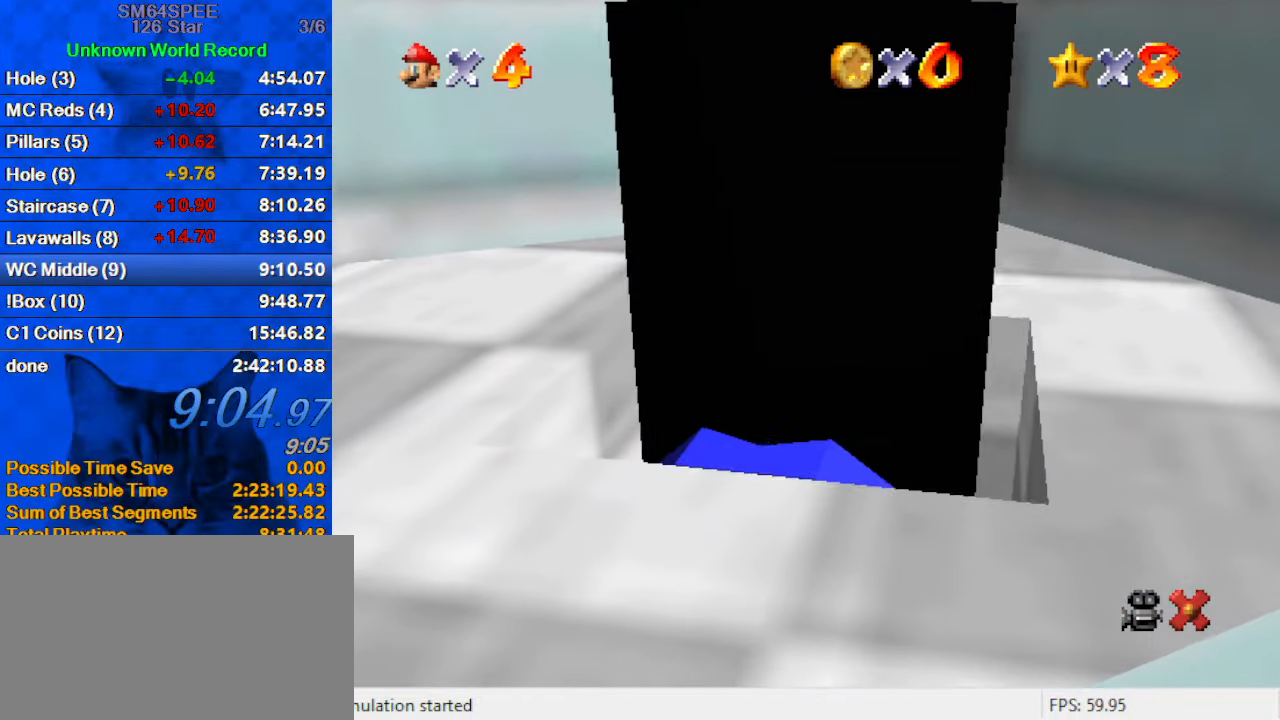
{"keys": [], "events": []}
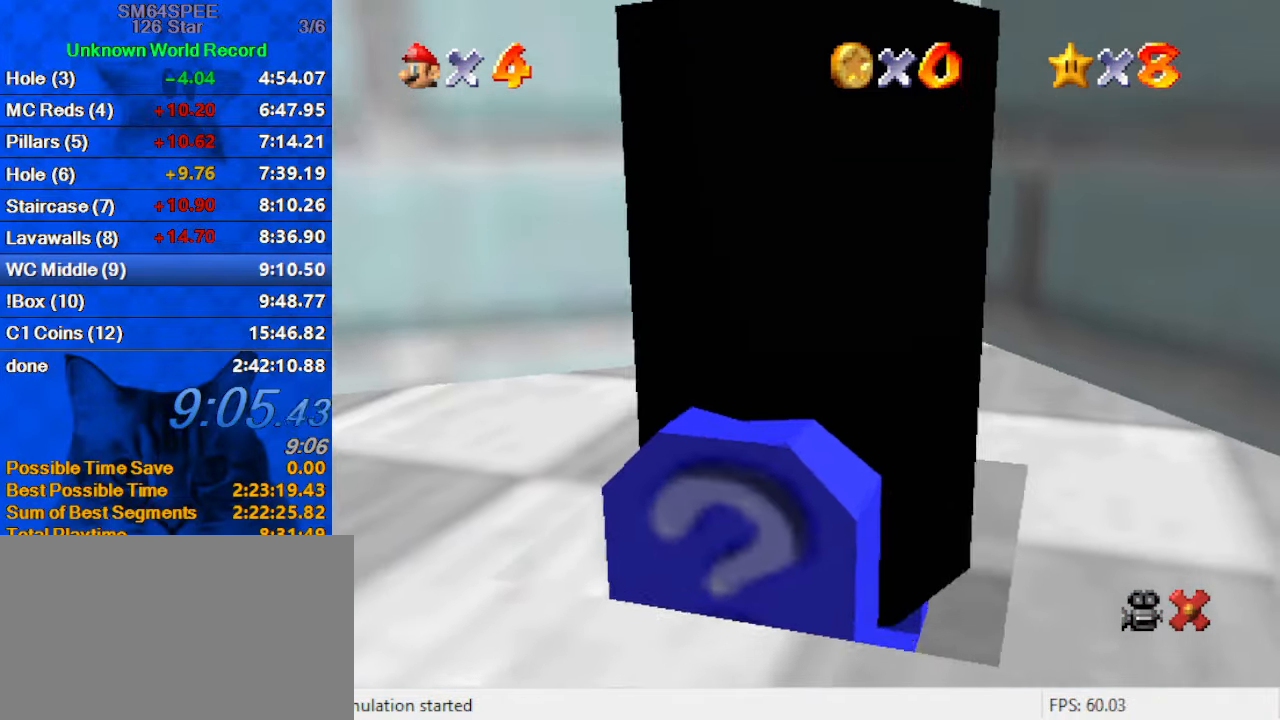
{"keys": [], "events": []}
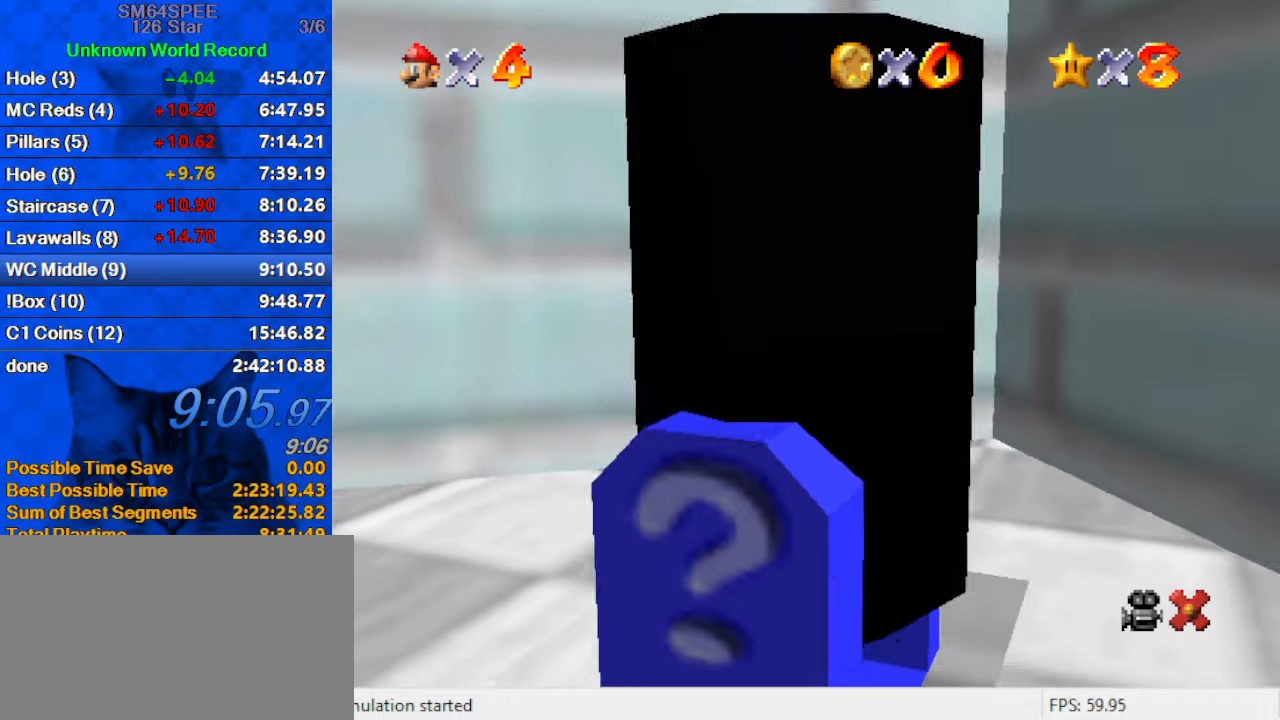
{"keys": ["c"], "events": [[167, "d", "down"], [300, "d", "up"], [367, "s", "down"], [467, "s", "up"], [500, "c", "down"]]}
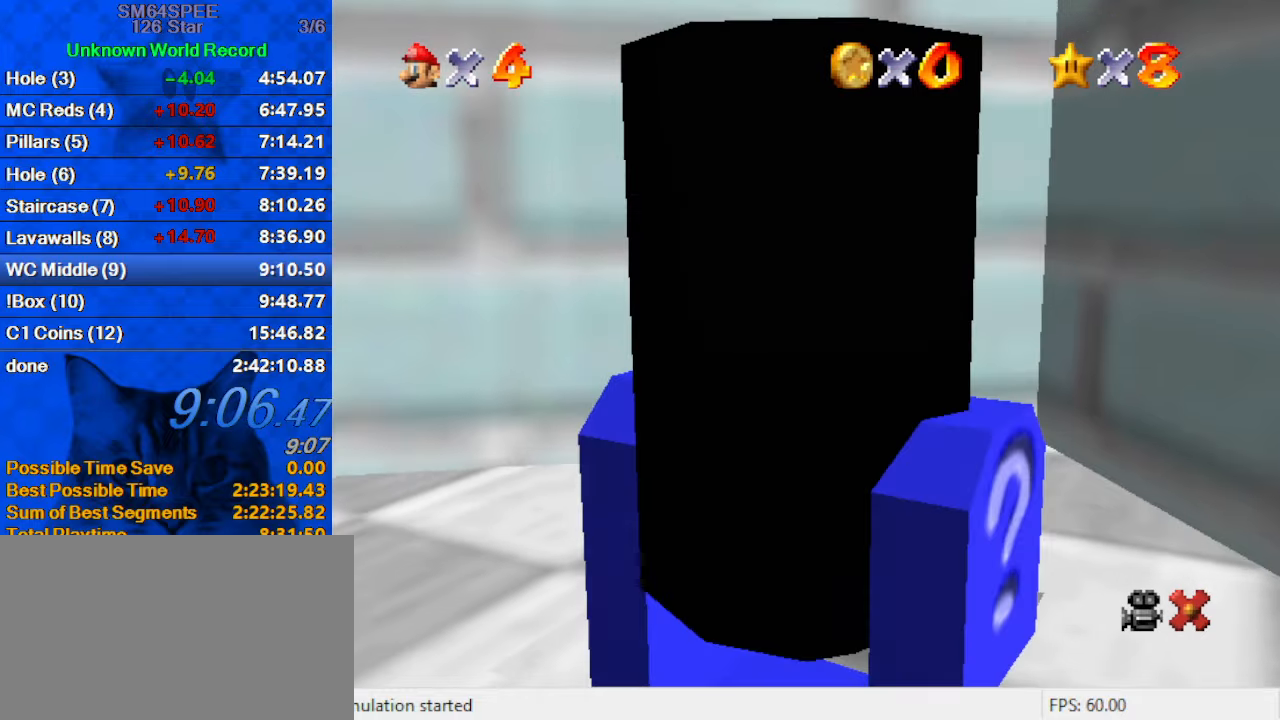
{"keys": [], "events": [[100, "c", "up"], [367, "d", "down"], [467, "d", "up"]]}
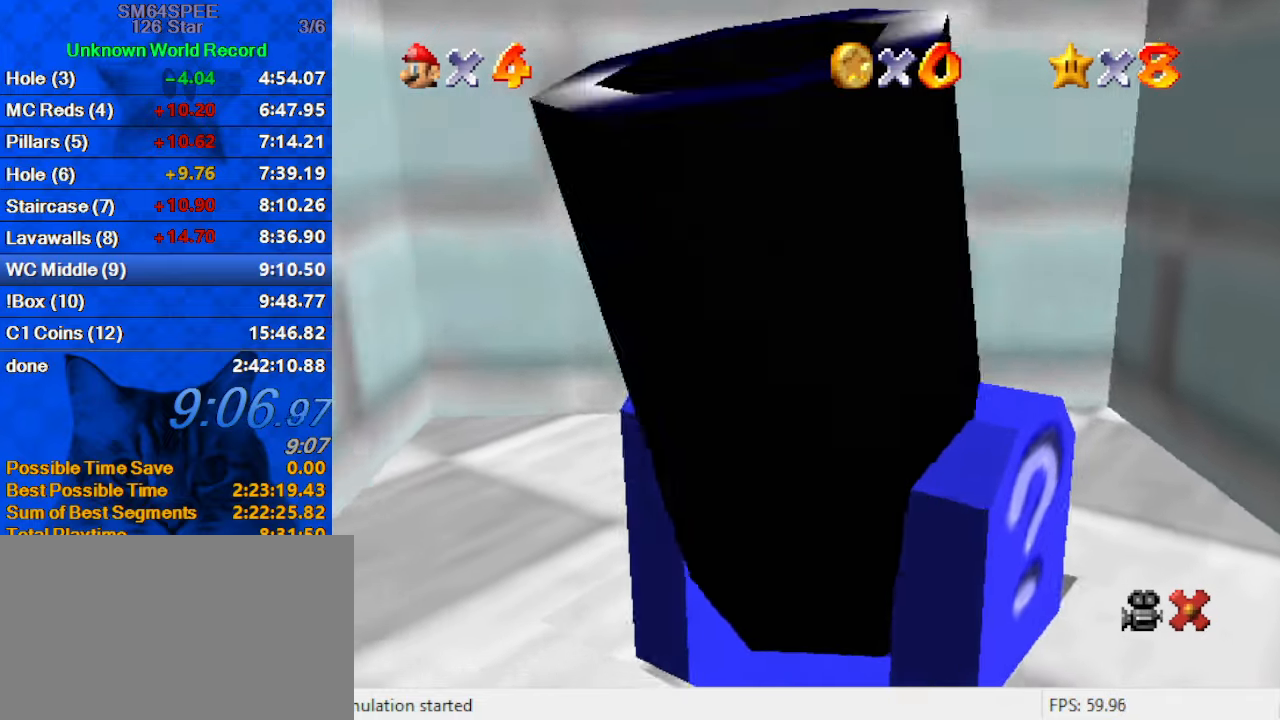
{"keys": [], "events": []}
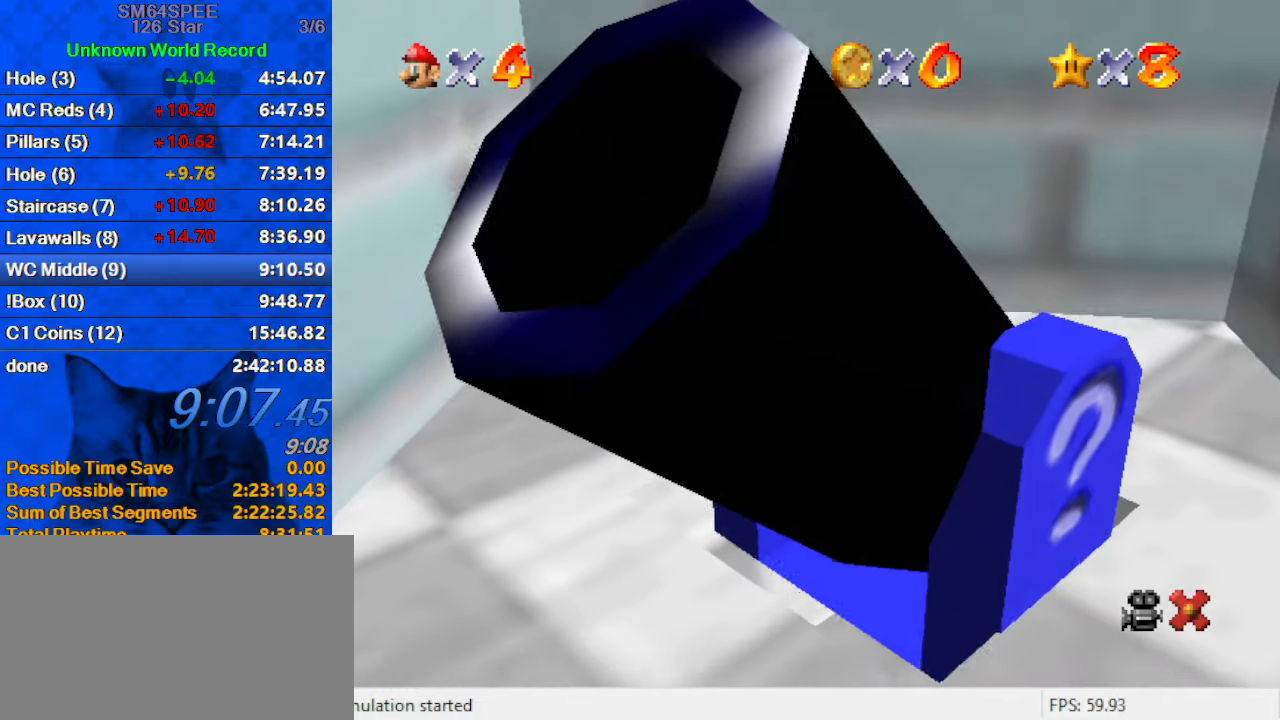
{"keys": ["left"], "events": [[434, "left", "down"]]}
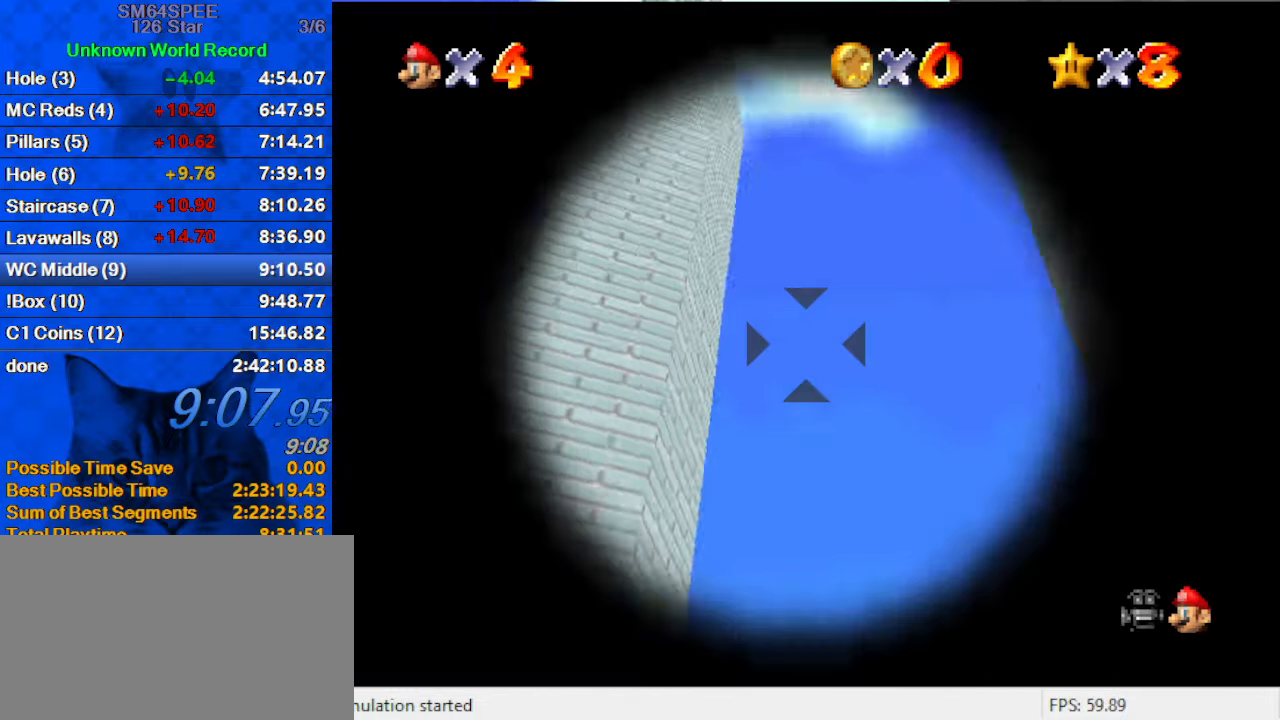
{"keys": ["down", "left"], "events": [[134, "down", "down"]]}
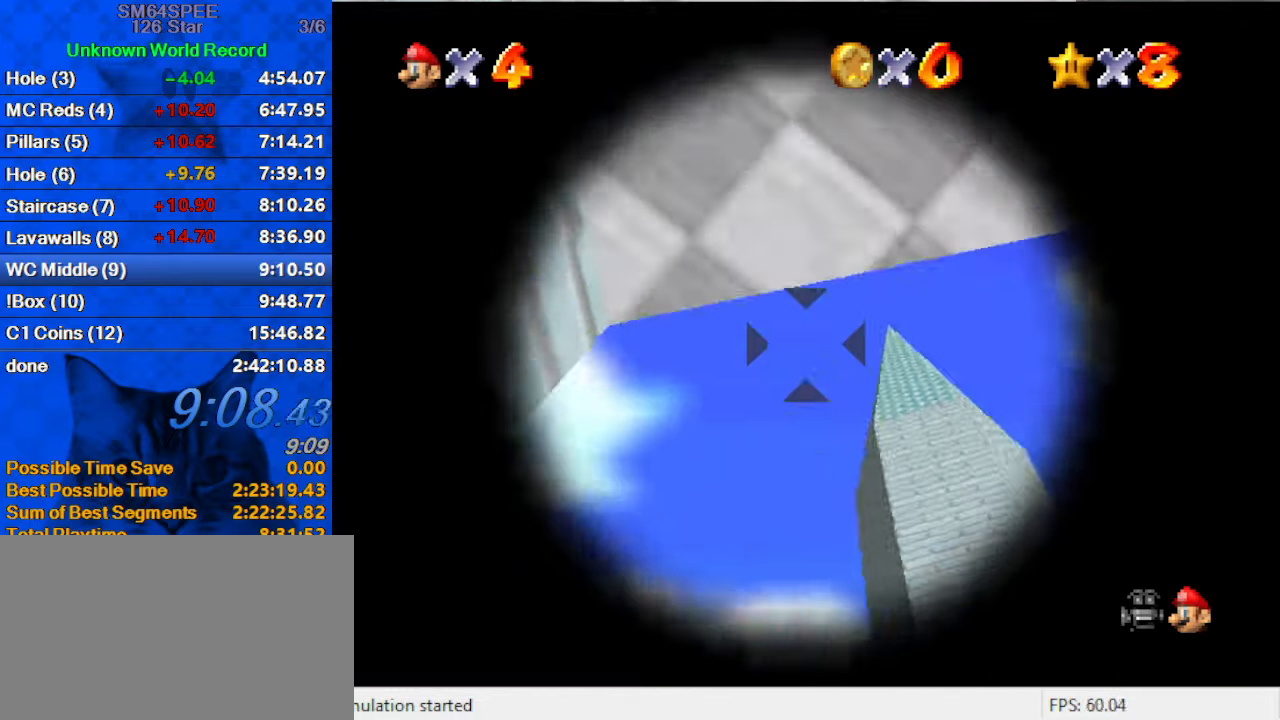
{"keys": [], "events": [[67, "down", "up"], [134, "left", "up"], [434, "left", "down"], [434, "up", "down"], [500, "left", "up"], [500, "up", "up"]]}
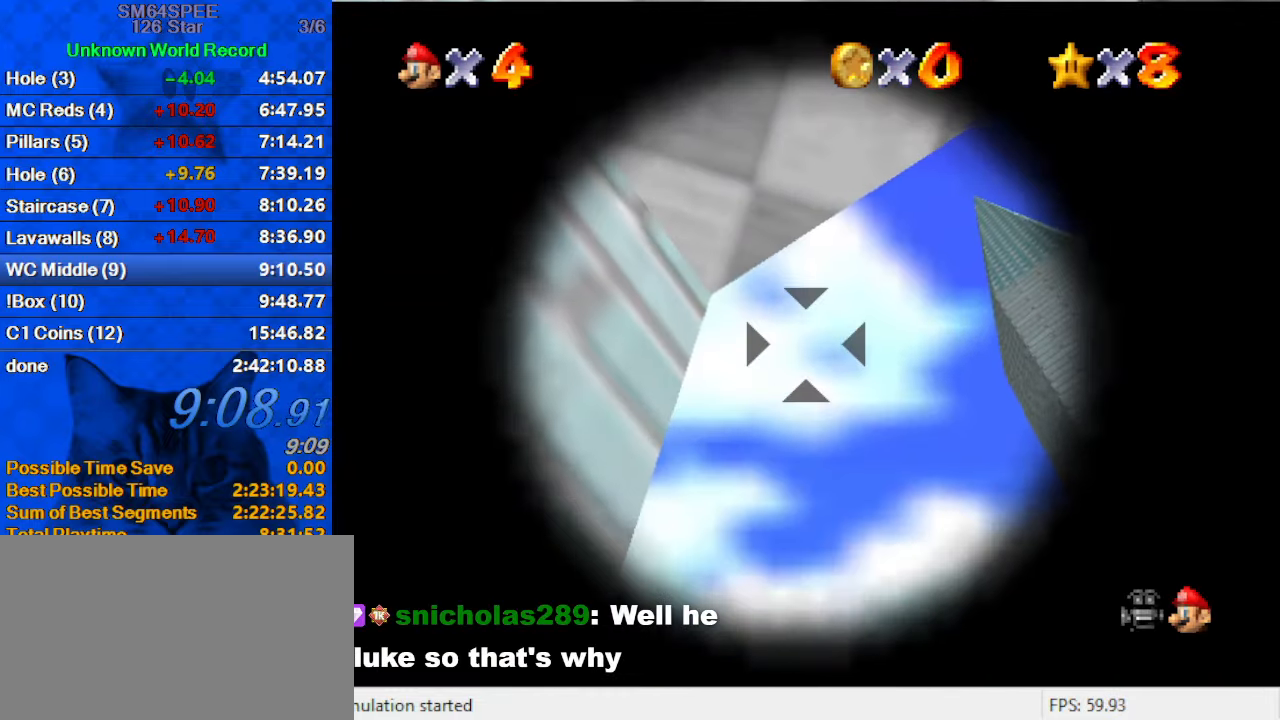
{"keys": [], "events": [[234, "left", "down"], [334, "left", "up"]]}
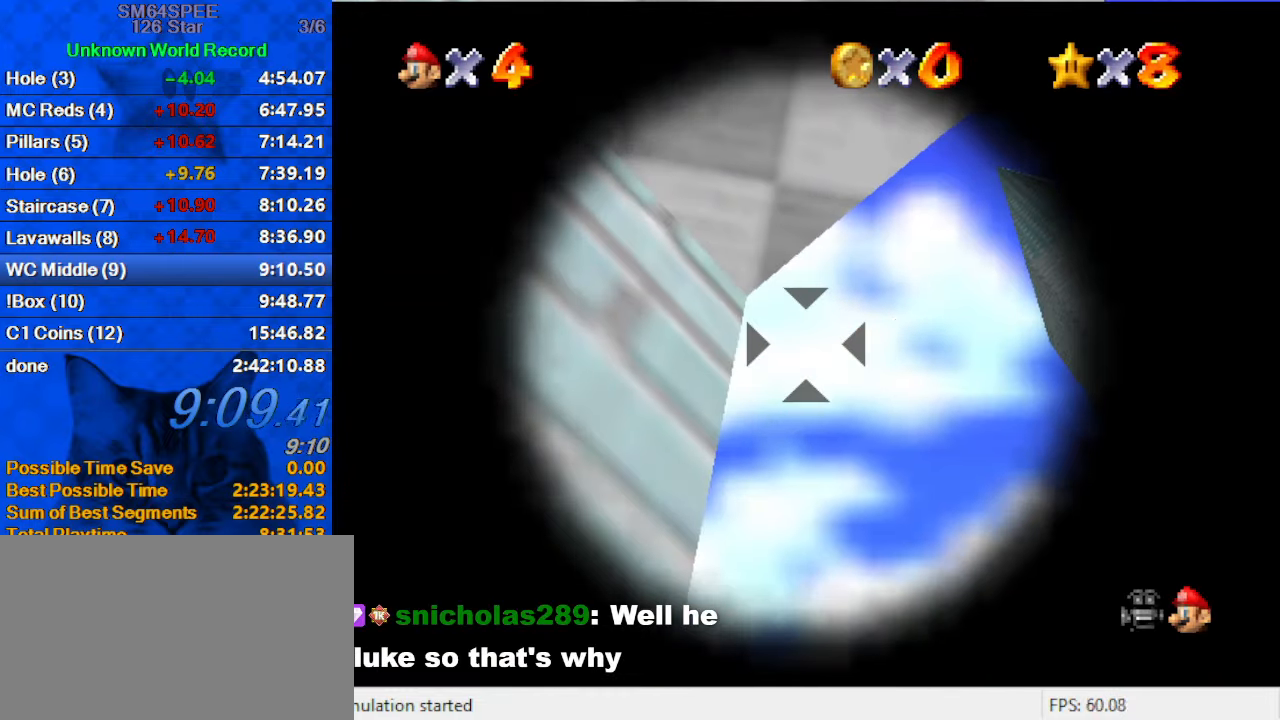
{"keys": ["c", "left", "up"], "events": [[67, "shift", "down"], [267, "shift", "up"], [300, "up", "down"], [400, "c", "down"], [434, "left", "down"]]}
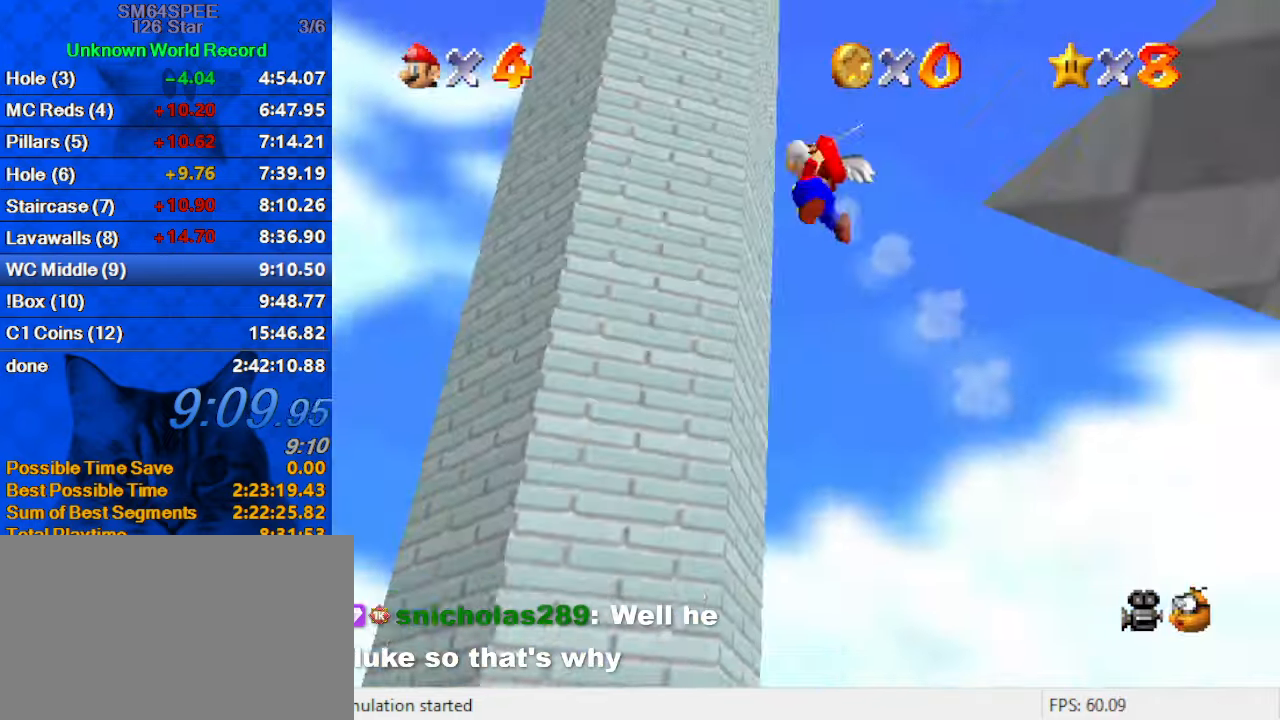
{"keys": ["d", "left"], "events": [[134, "c", "up"], [300, "up", "up"], [400, "d", "down"]]}
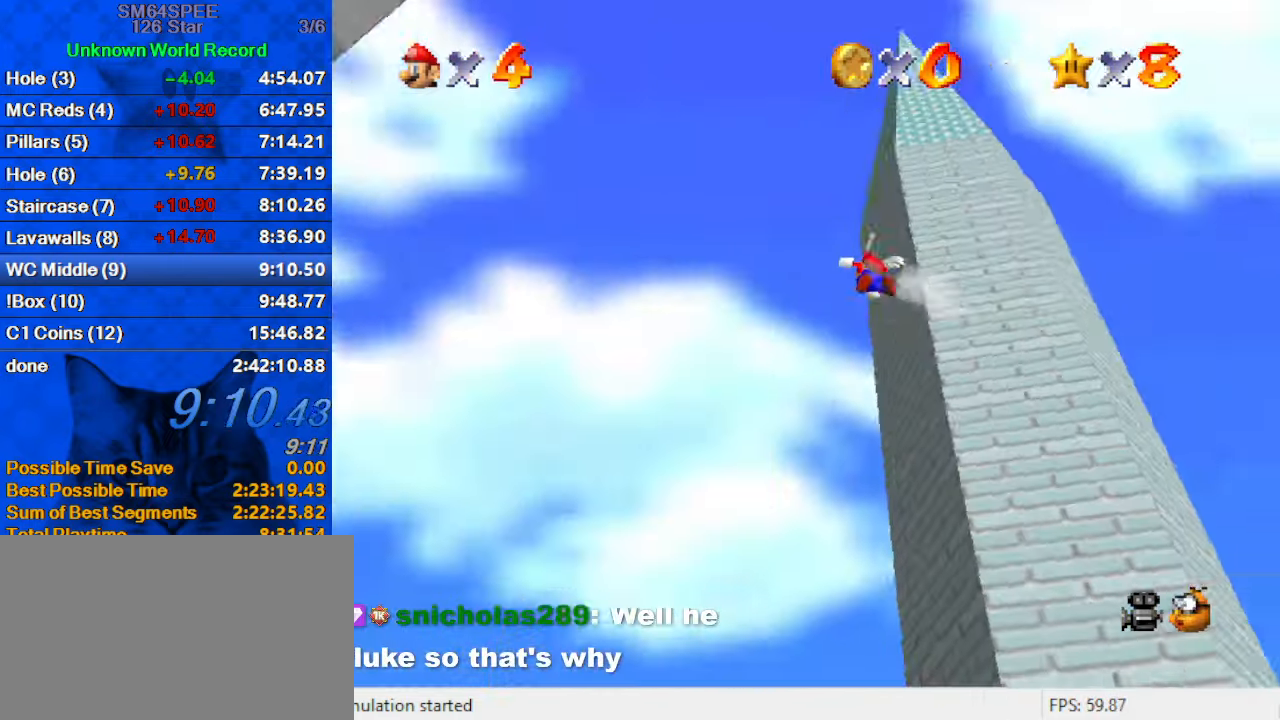
{"keys": ["left"], "events": [[100, "d", "up"], [200, "d", "down"], [333, "d", "up"], [433, "d", "down"], [500, "d", "up"]]}
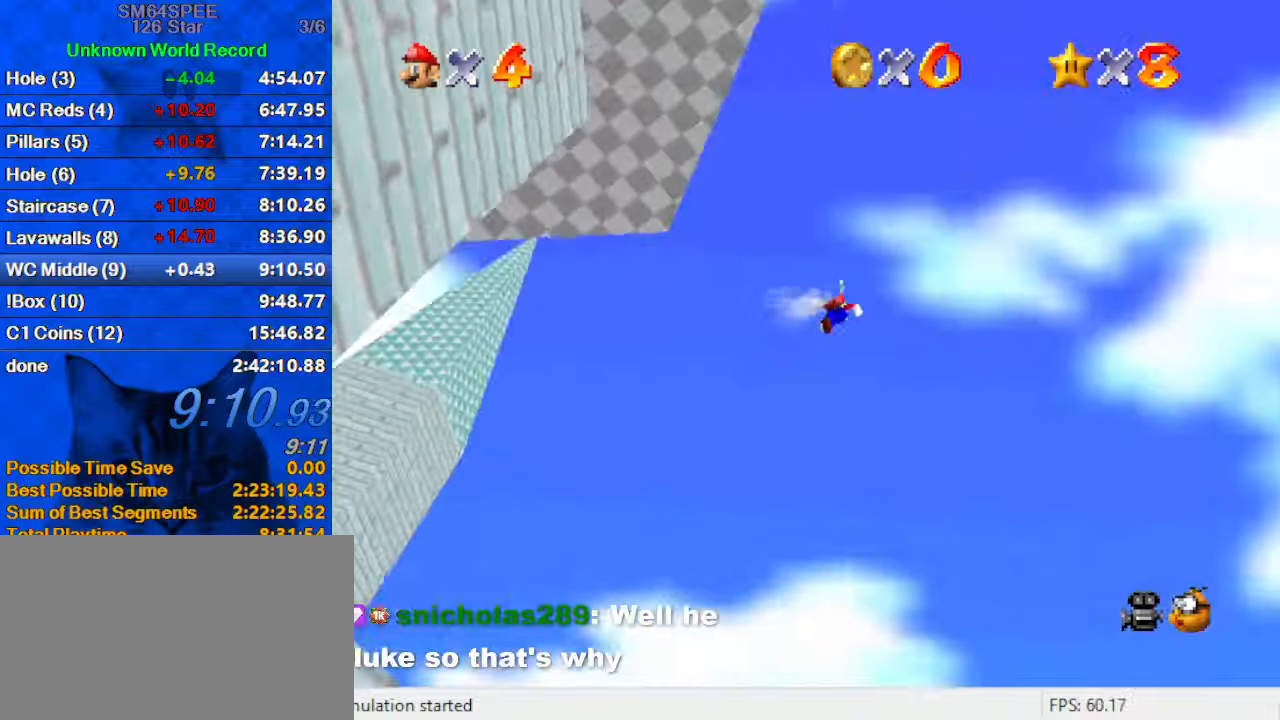
{"keys": ["left"], "events": [[100, "d", "down"], [300, "d", "up"]]}
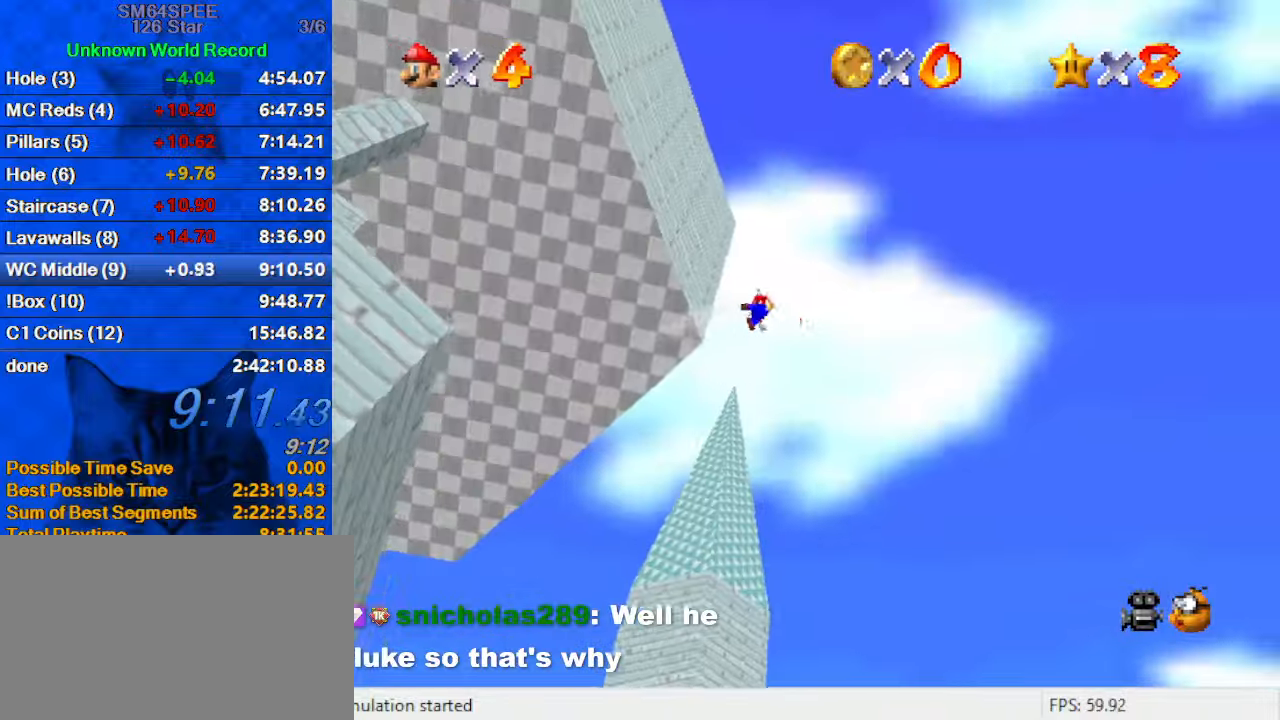
{"keys": ["left"], "events": [[133, "c", "down"], [200, "c", "up"], [300, "c", "down"], [500, "c", "up"]]}
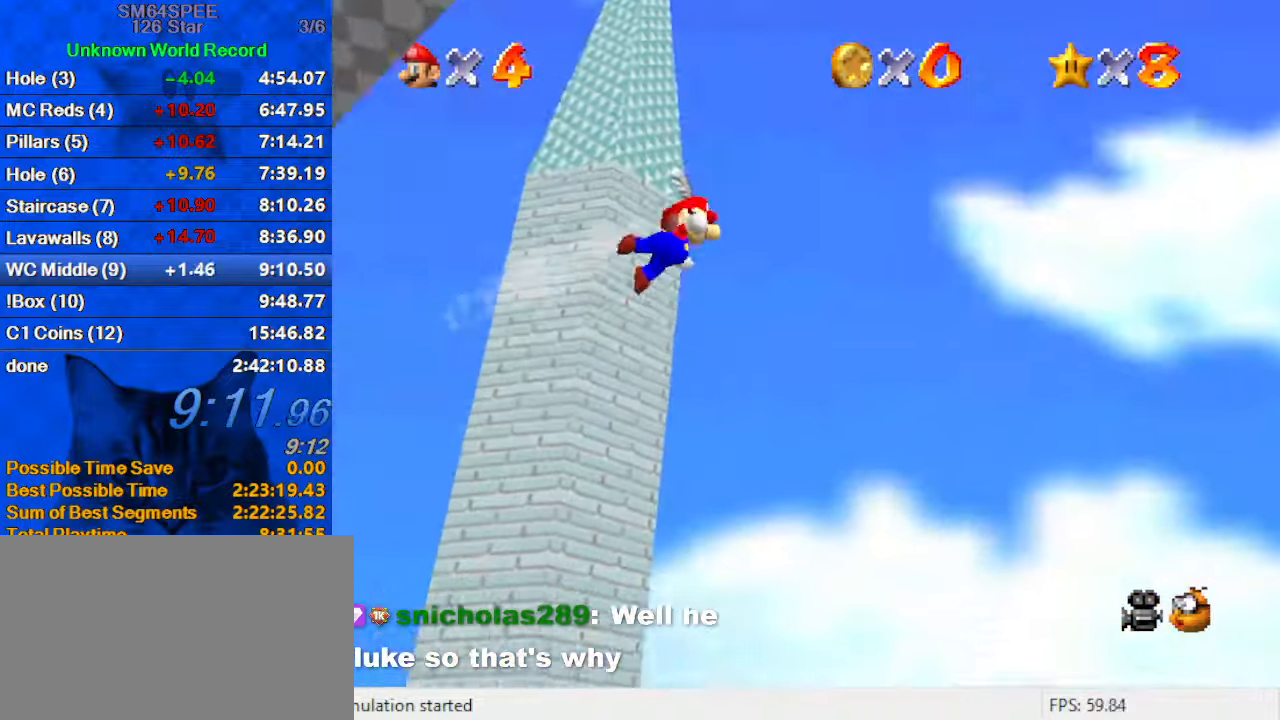
{"keys": ["left"], "events": [[366, "d", "down"], [466, "d", "up"]]}
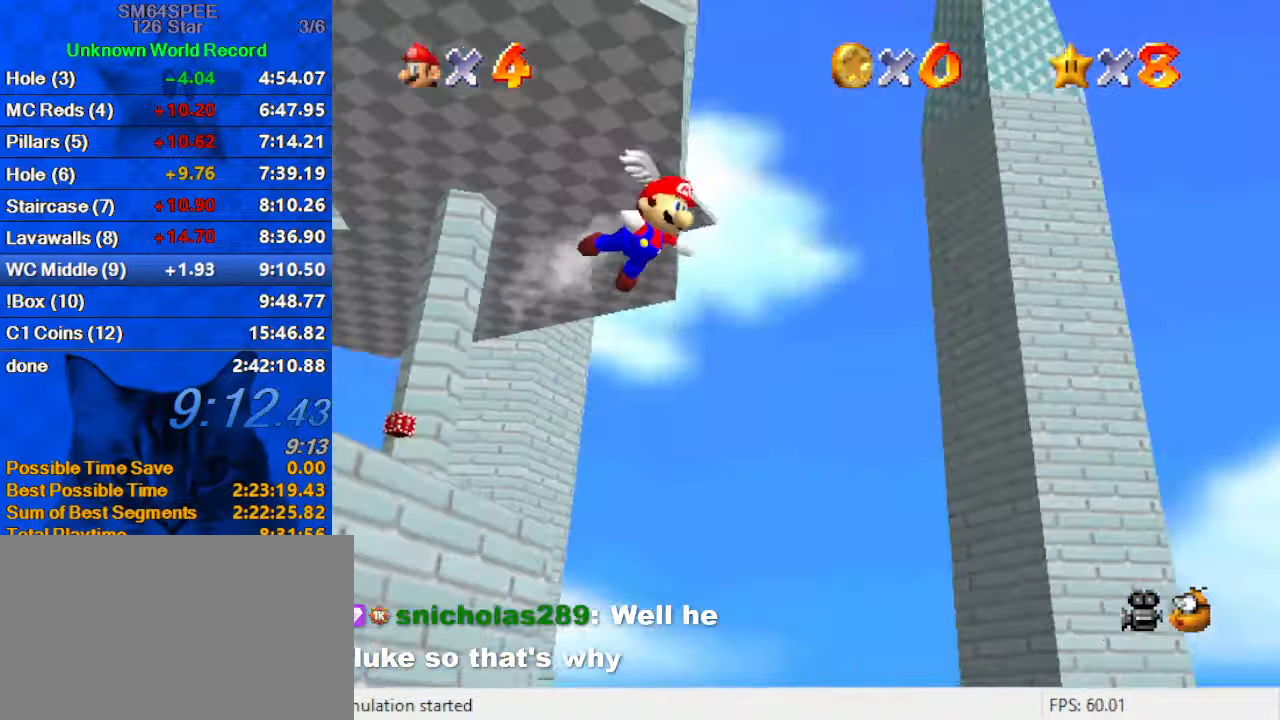
{"keys": ["left", "up"], "events": [[200, "up", "down"]]}
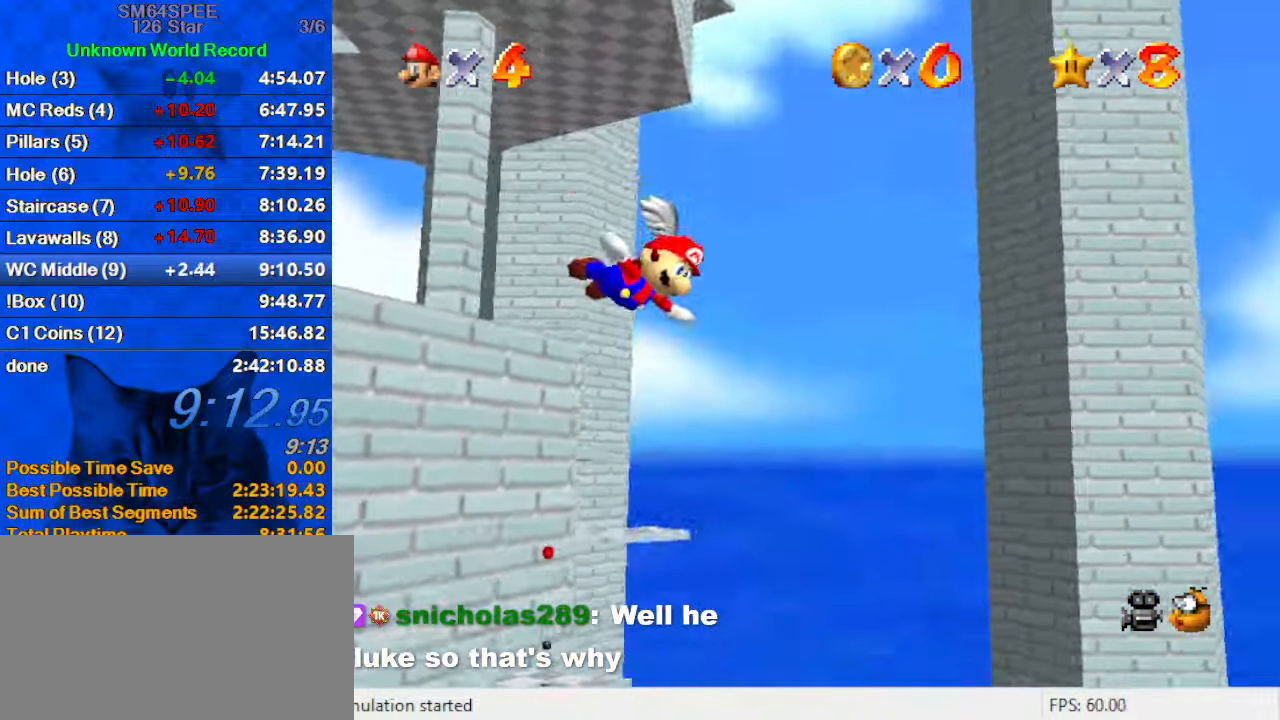
{"keys": ["left"], "events": [[500, "up", "up"]]}
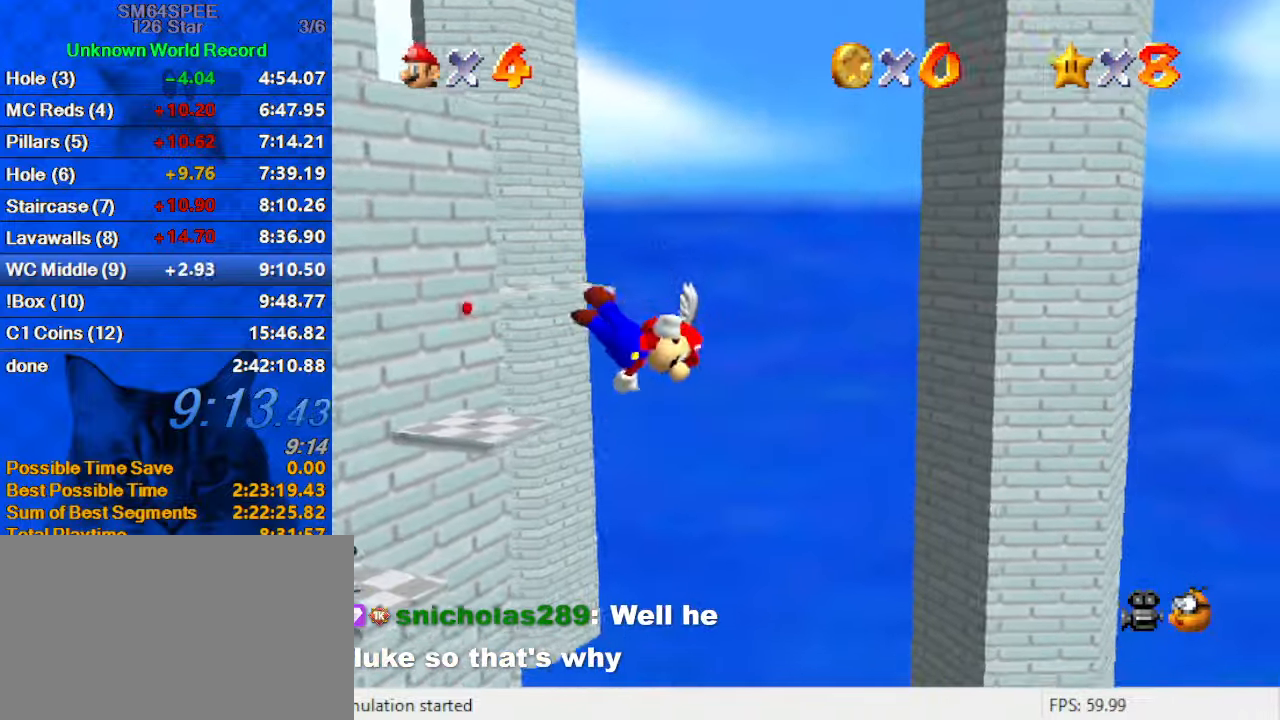
{"keys": ["c", "left"], "events": [[400, "c", "down"]]}
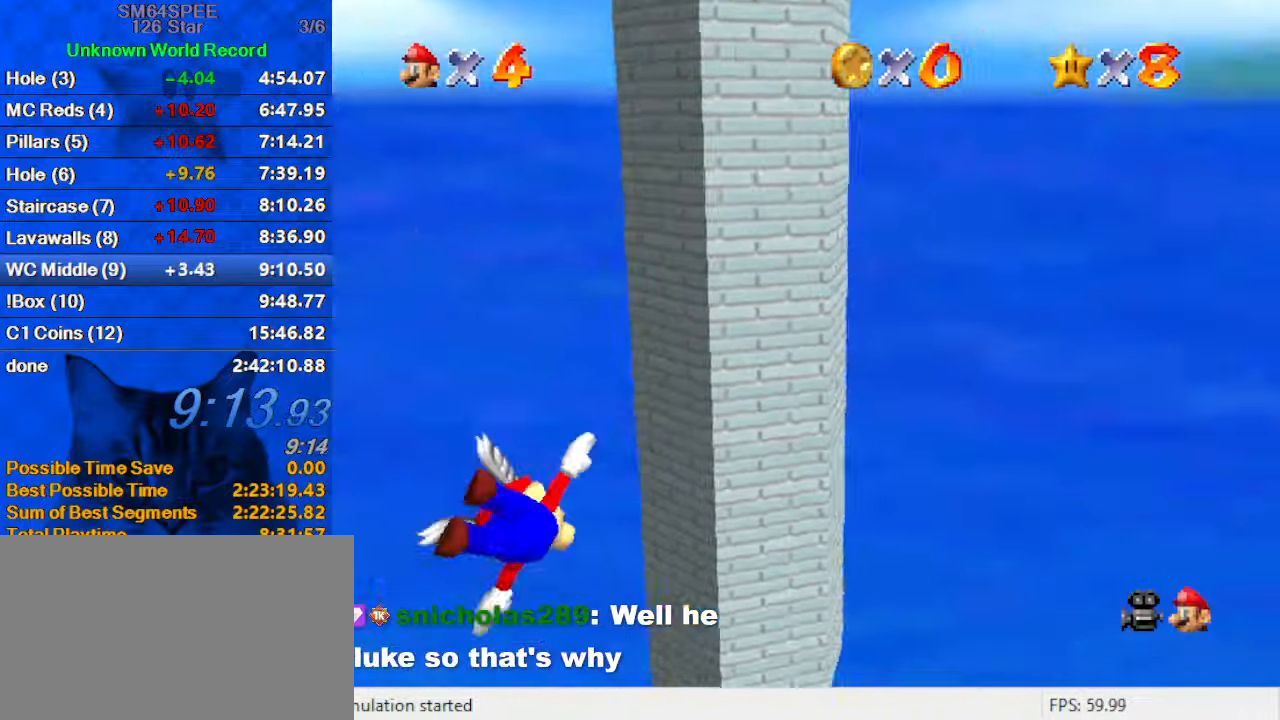
{"keys": ["d", "down", "left"], "events": [[100, "c", "up"], [200, "down", "down"], [366, "d", "down"]]}
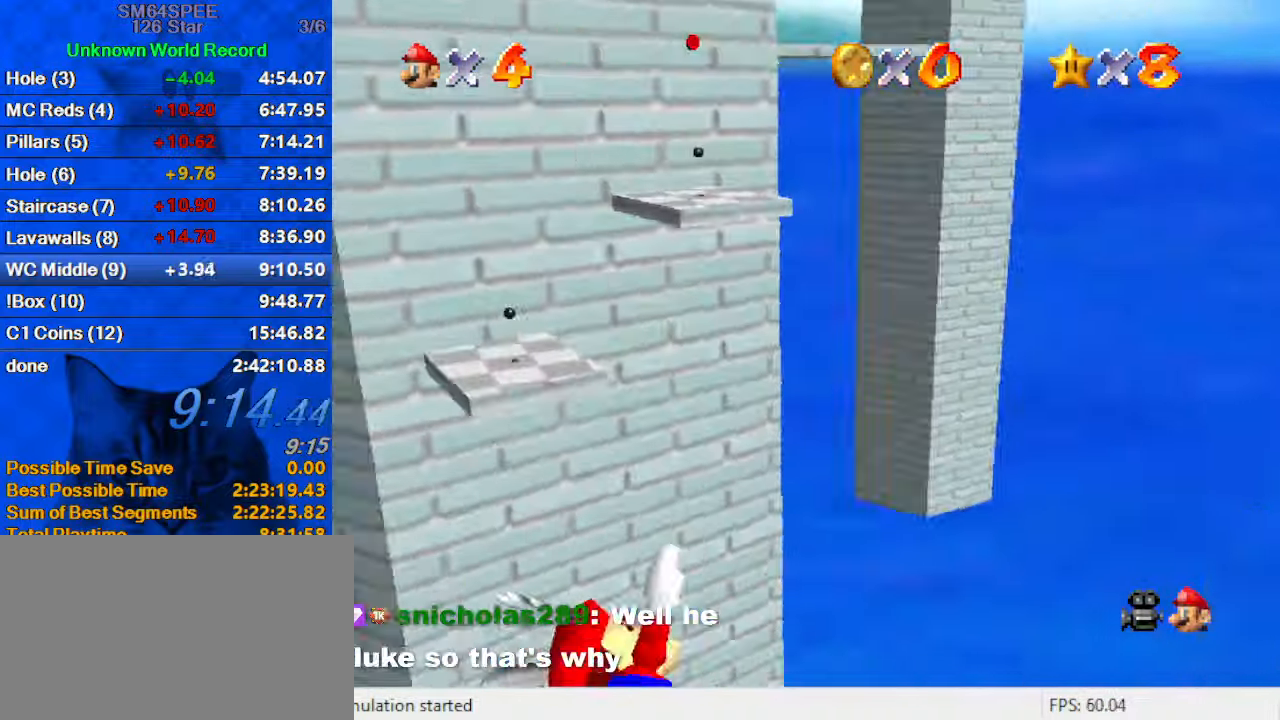
{"keys": ["right"], "events": [[66, "d", "up"], [100, "left", "up"], [166, "down", "up"], [500, "right", "down"]]}
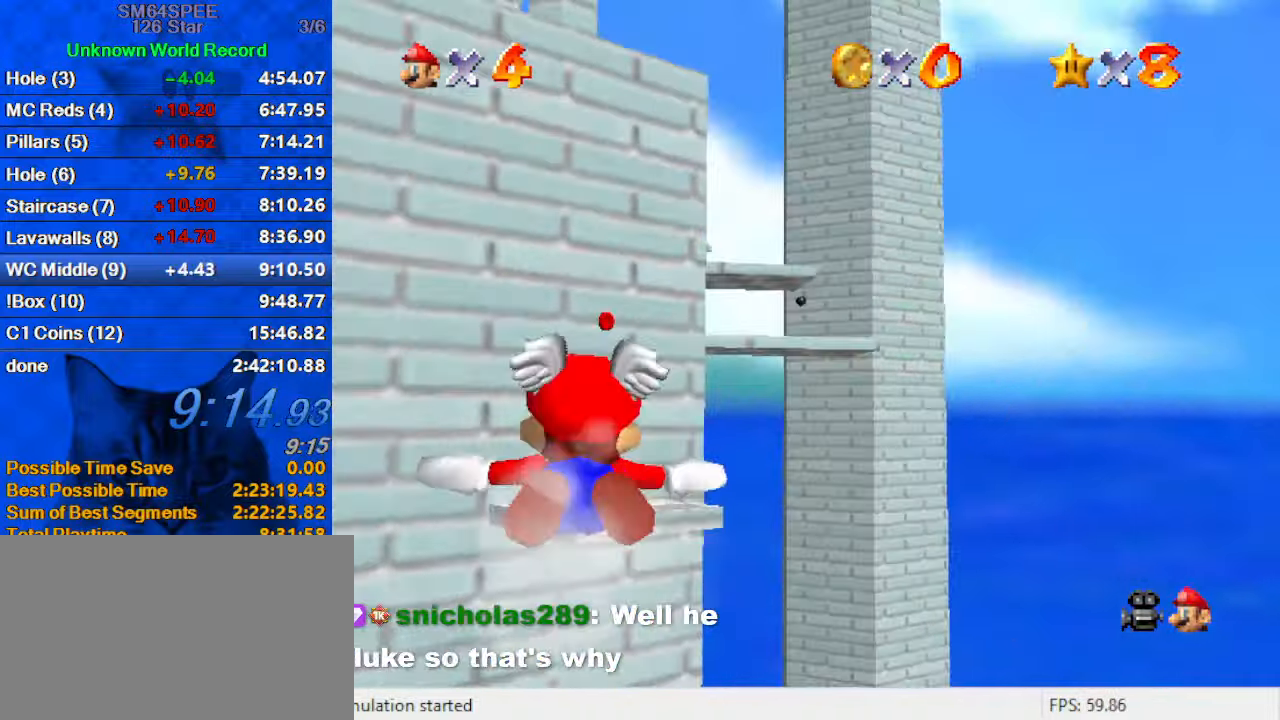
{"keys": ["right", "up"], "events": [[166, "up", "down"]]}
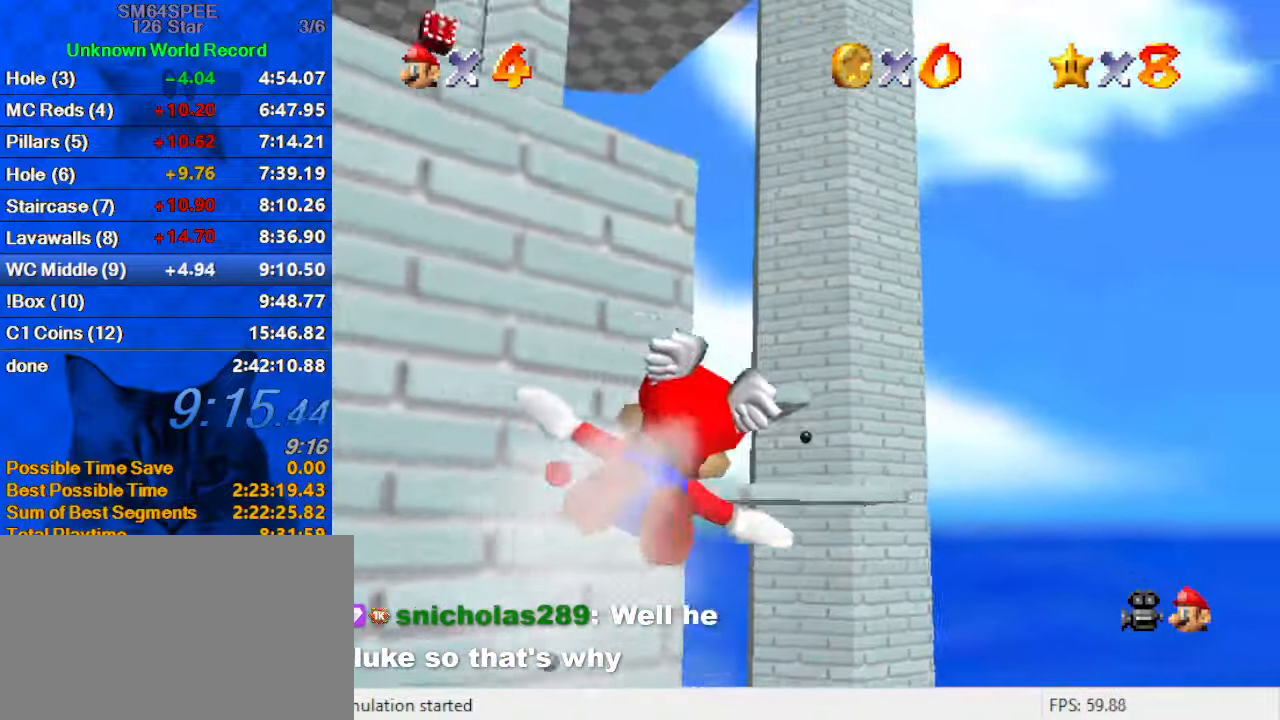
{"keys": [], "events": [[233, "right", "up"], [233, "up", "up"]]}
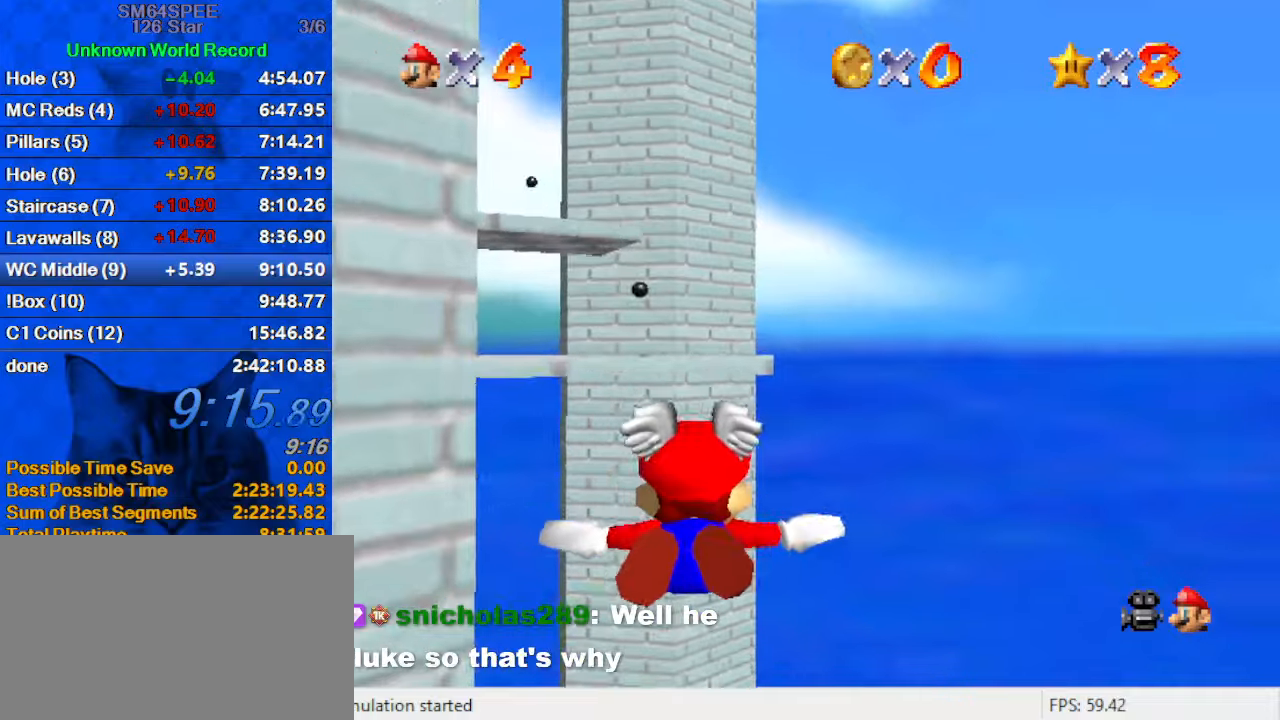
{"keys": ["left"], "events": [[200, "left", "down"], [333, "down", "down"], [433, "down", "up"]]}
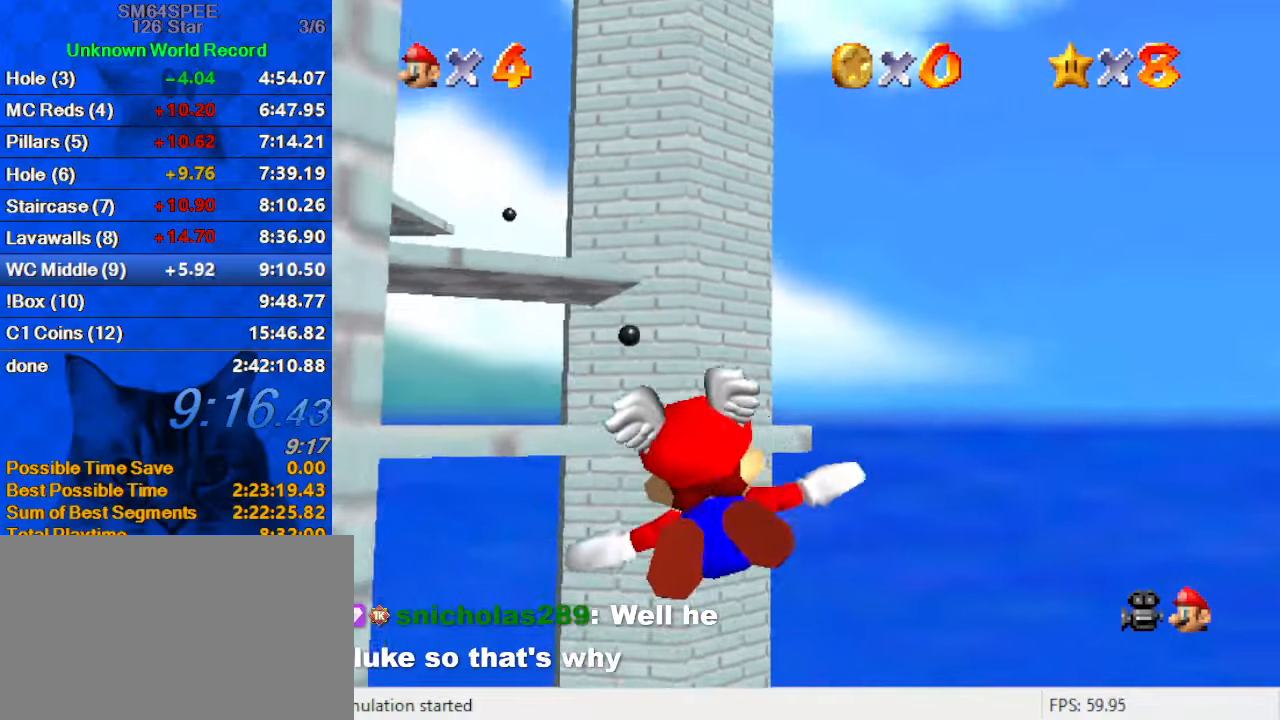
{"keys": [], "events": [[300, "left", "up"]]}